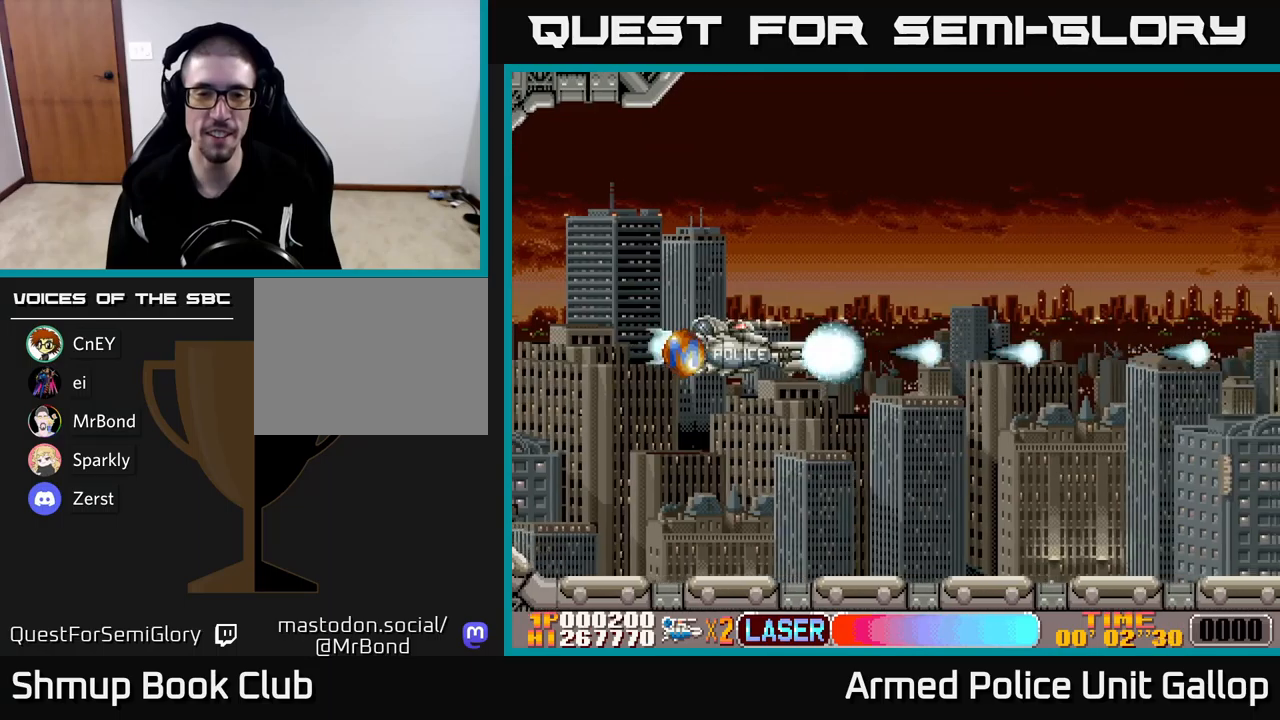
Gameplay with a controller (Xbox layout); each line is a JSON object with the inputs held at the frame after it. "events" lists button and stick changes between this image and that frame as [ms after this image, input, new state], when the widget could be followed in between. Not read: right_stick.
{"buttons": ["A", "DPAD_UP", "DPAD_RIGHT"], "left_stick": "center", "events": [[150, "A", "up"], [184, "DPAD_UP", "down"], [200, "DPAD_LEFT", "up"], [250, "DPAD_RIGHT", "down"], [300, "A", "down"]]}
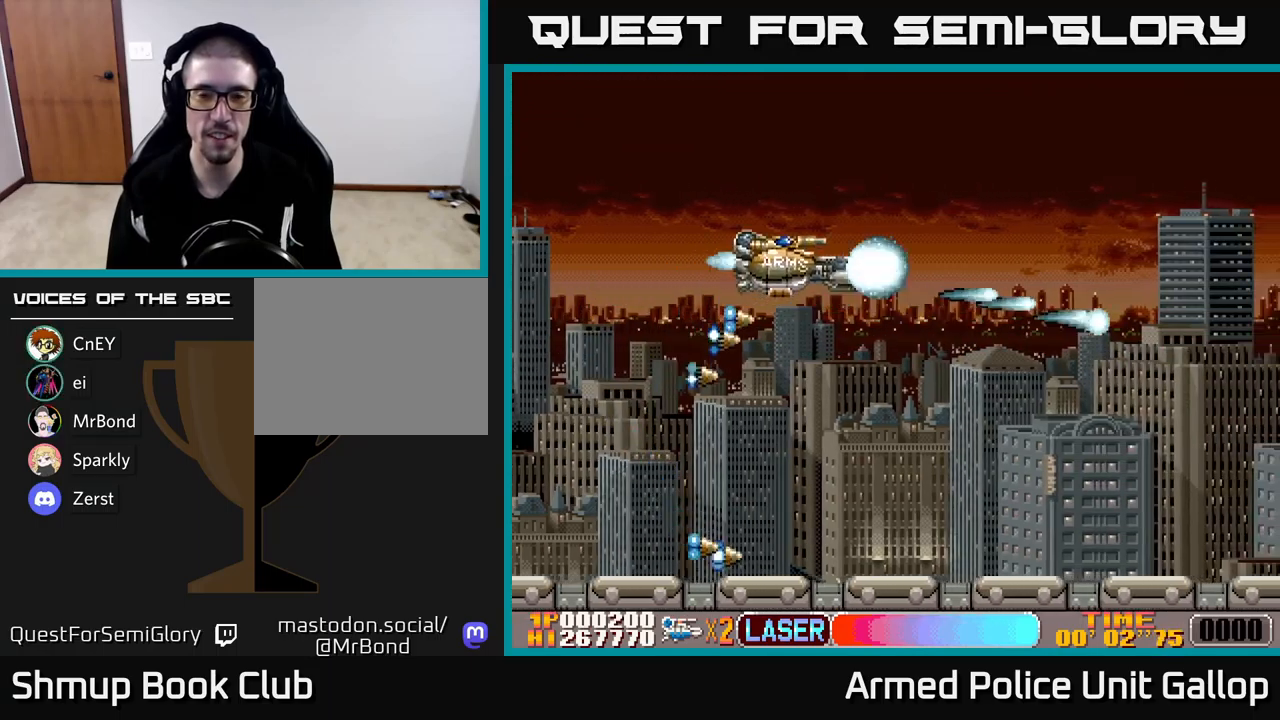
{"buttons": ["A", "DPAD_DOWN", "DPAD_RIGHT"], "left_stick": "center", "events": [[134, "DPAD_UP", "up"], [217, "DPAD_DOWN", "down"]]}
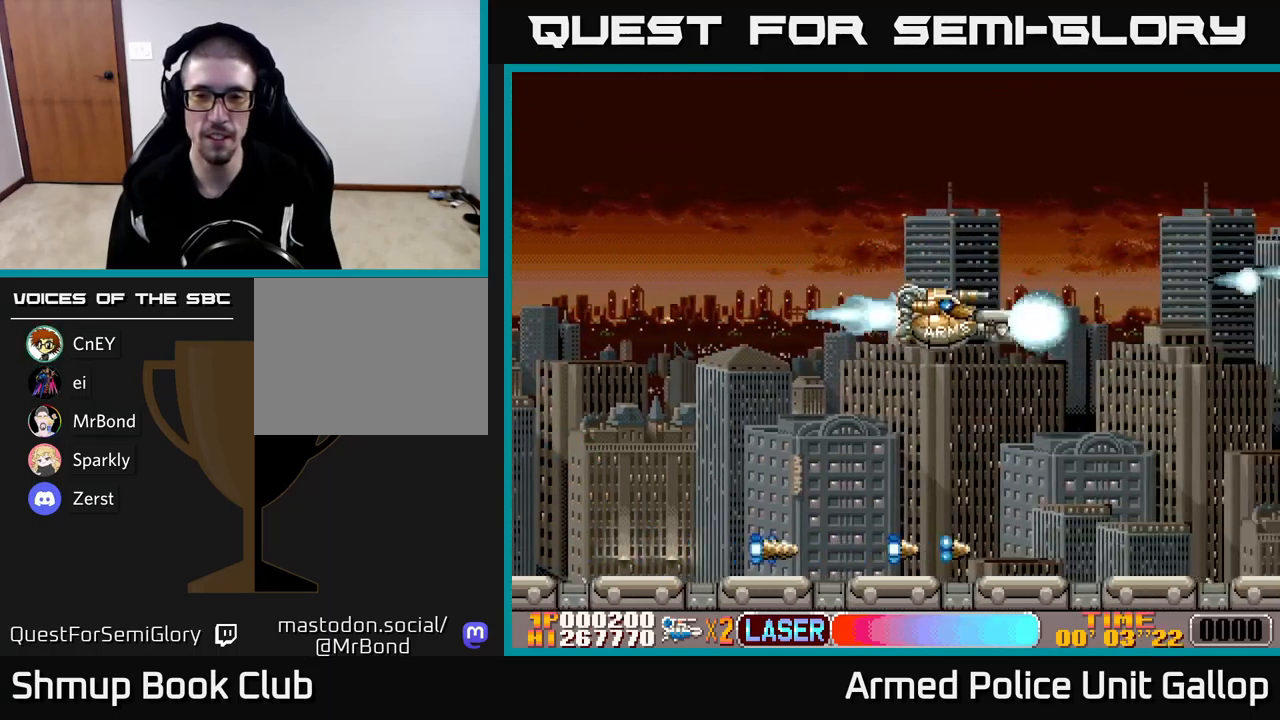
{"buttons": ["A", "DPAD_UP"], "left_stick": "center", "events": [[217, "DPAD_DOWN", "up"], [300, "DPAD_UP", "down"], [334, "DPAD_RIGHT", "up"]]}
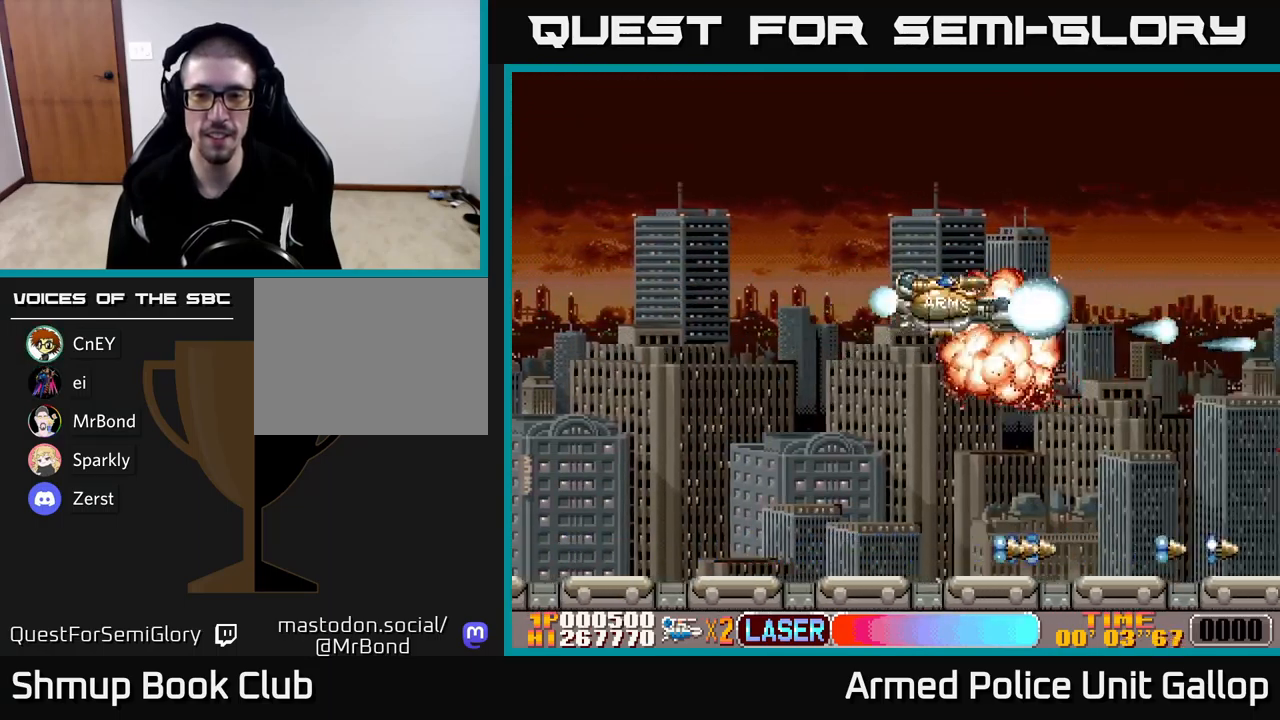
{"buttons": ["A", "DPAD_DOWN"], "left_stick": "center", "events": [[417, "DPAD_UP", "up"], [450, "DPAD_DOWN", "down"]]}
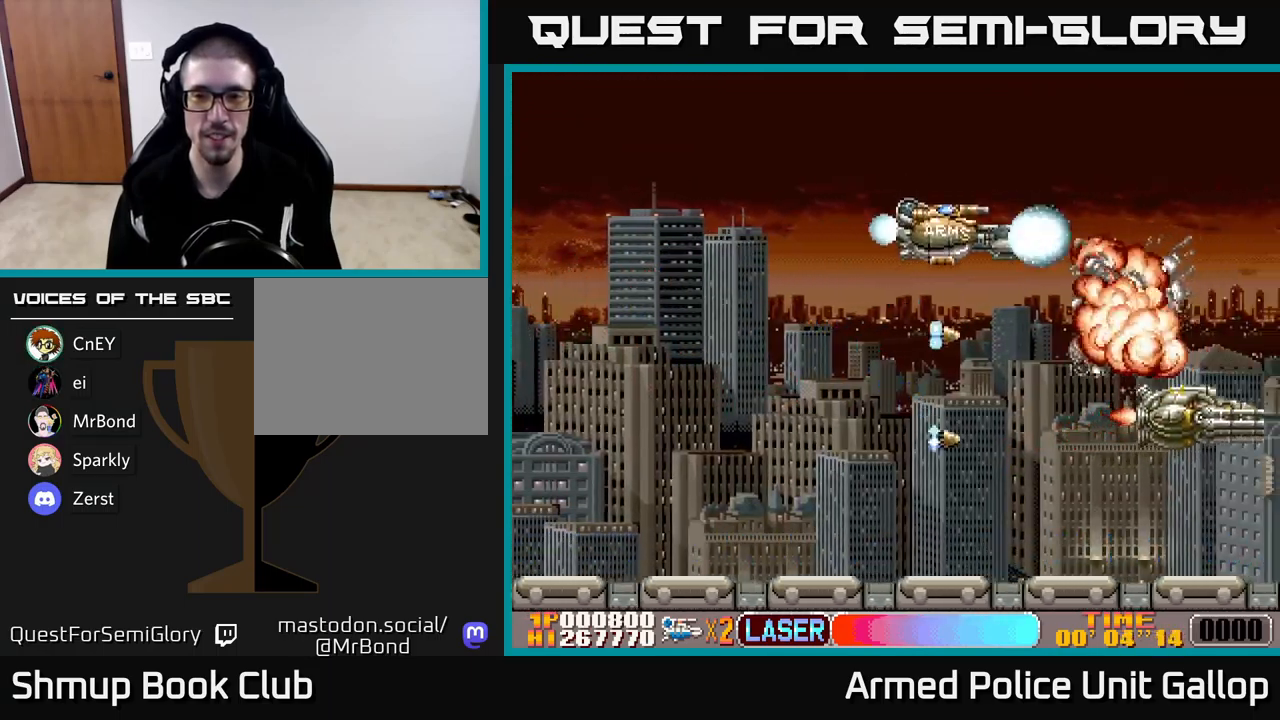
{"buttons": ["A", "DPAD_DOWN", "DPAD_LEFT"], "left_stick": "center", "events": [[234, "DPAD_LEFT", "down"]]}
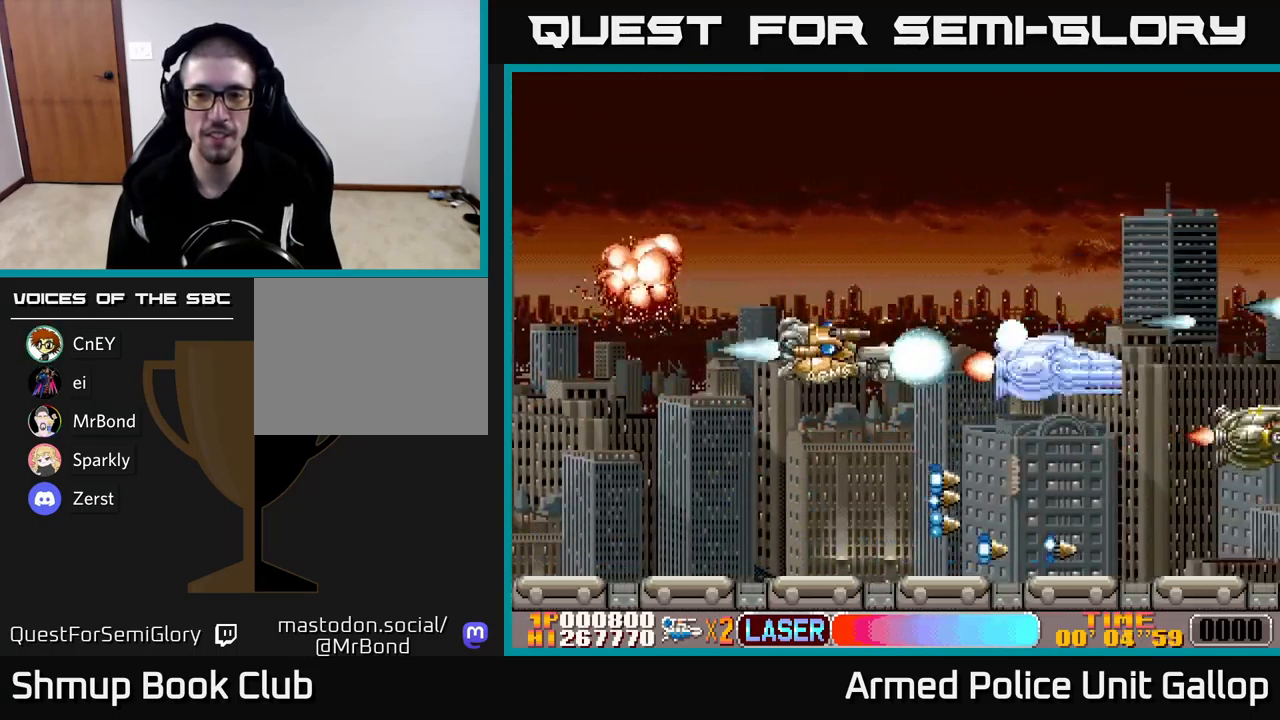
{"buttons": ["A", "DPAD_UP"], "left_stick": "center", "events": [[117, "DPAD_LEFT", "up"], [217, "DPAD_RIGHT", "down"], [300, "DPAD_DOWN", "up"], [350, "DPAD_RIGHT", "up"], [350, "DPAD_UP", "down"]]}
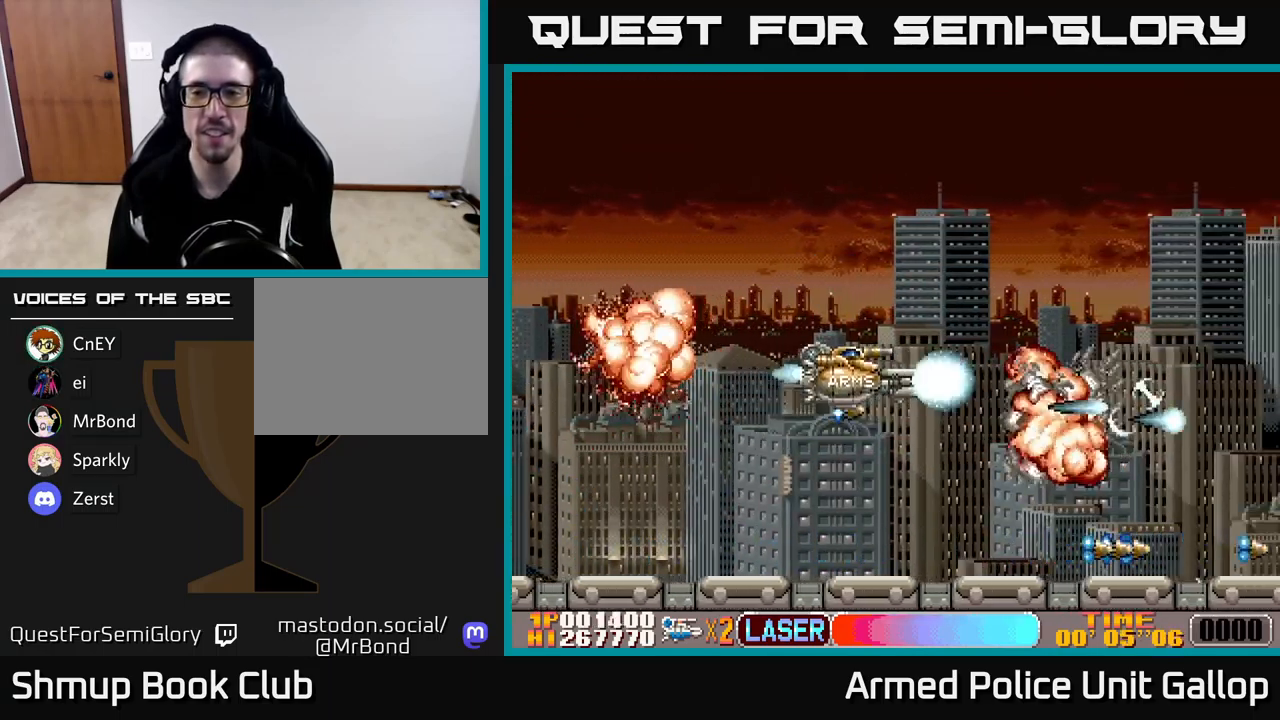
{"buttons": ["A", "DPAD_UP"], "left_stick": "center", "events": []}
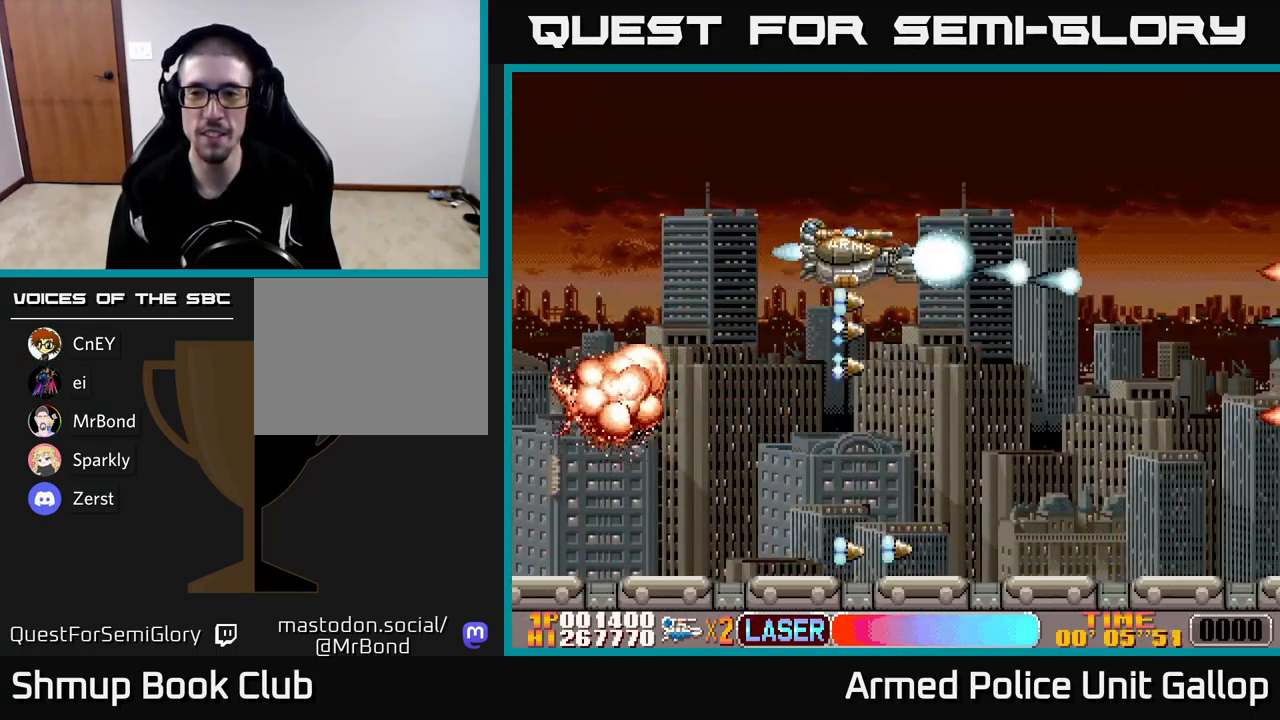
{"buttons": ["A", "DPAD_DOWN"], "left_stick": "center", "events": [[134, "DPAD_UP", "up"], [150, "DPAD_RIGHT", "down"], [184, "DPAD_DOWN", "down"], [350, "DPAD_RIGHT", "up"]]}
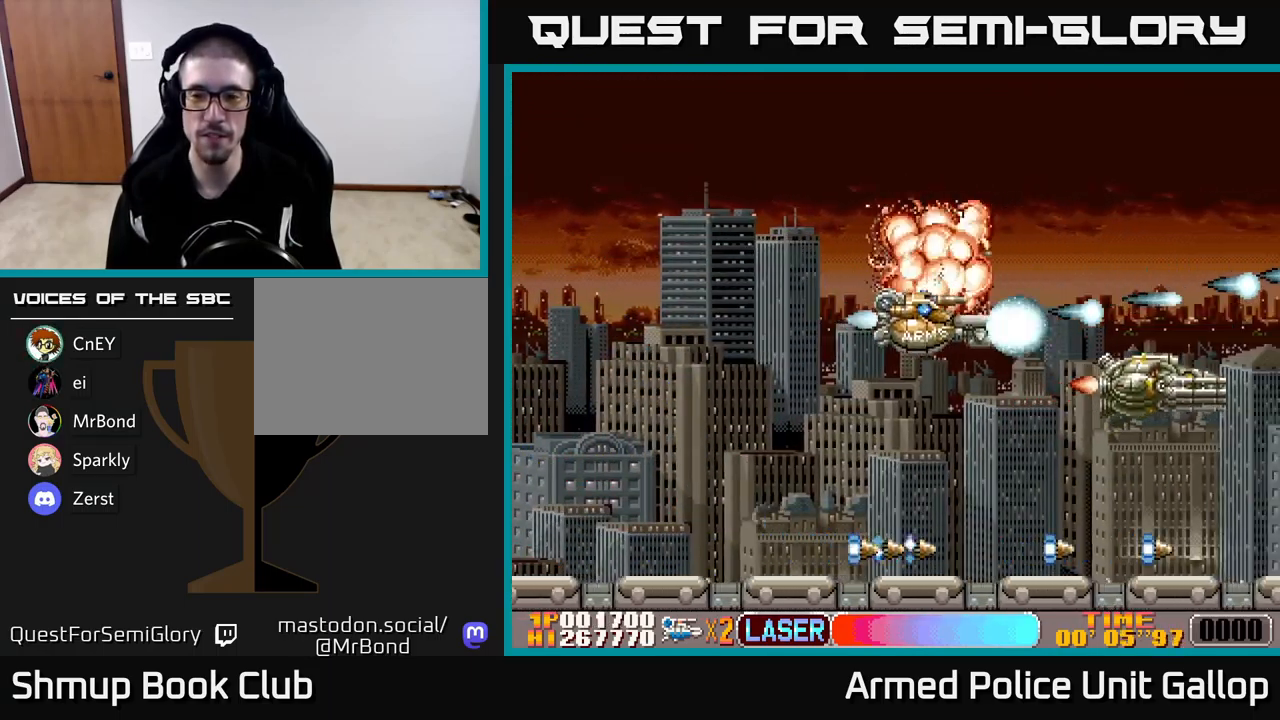
{"buttons": ["A", "DPAD_RIGHT"], "left_stick": "center", "events": [[417, "DPAD_RIGHT", "down"], [467, "DPAD_DOWN", "up"]]}
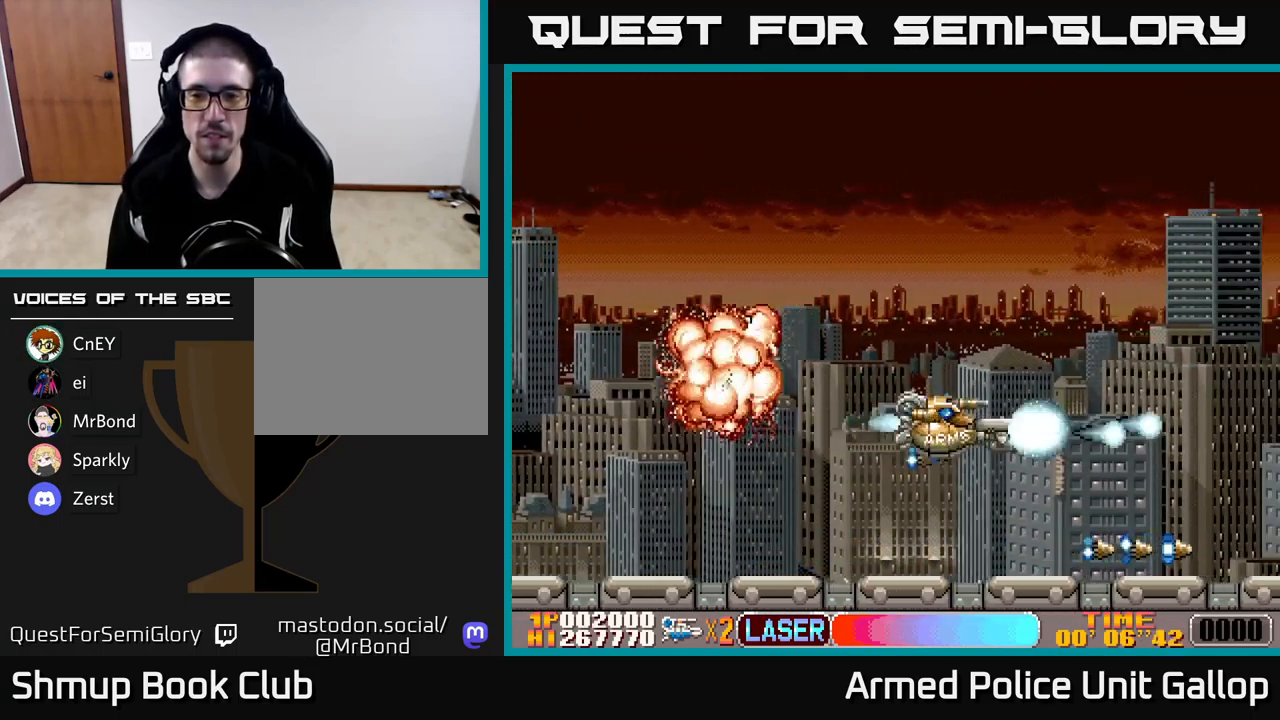
{"buttons": ["A", "DPAD_UP"], "left_stick": "center", "events": [[17, "DPAD_RIGHT", "up"], [17, "DPAD_UP", "down"]]}
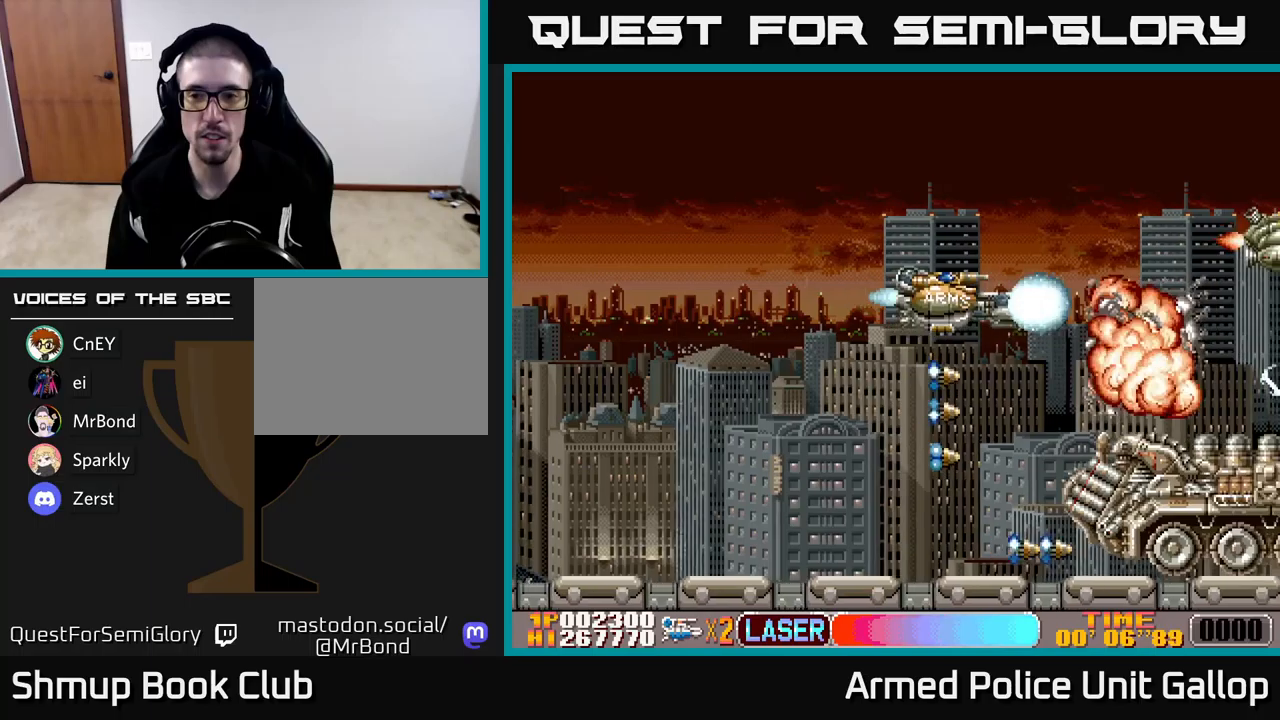
{"buttons": ["A", "DPAD_UP"], "left_stick": "center", "events": [[183, "DPAD_UP", "up"], [200, "DPAD_LEFT", "down"], [233, "DPAD_DOWN", "down"], [350, "DPAD_DOWN", "up"], [416, "DPAD_UP", "down"], [483, "DPAD_LEFT", "up"]]}
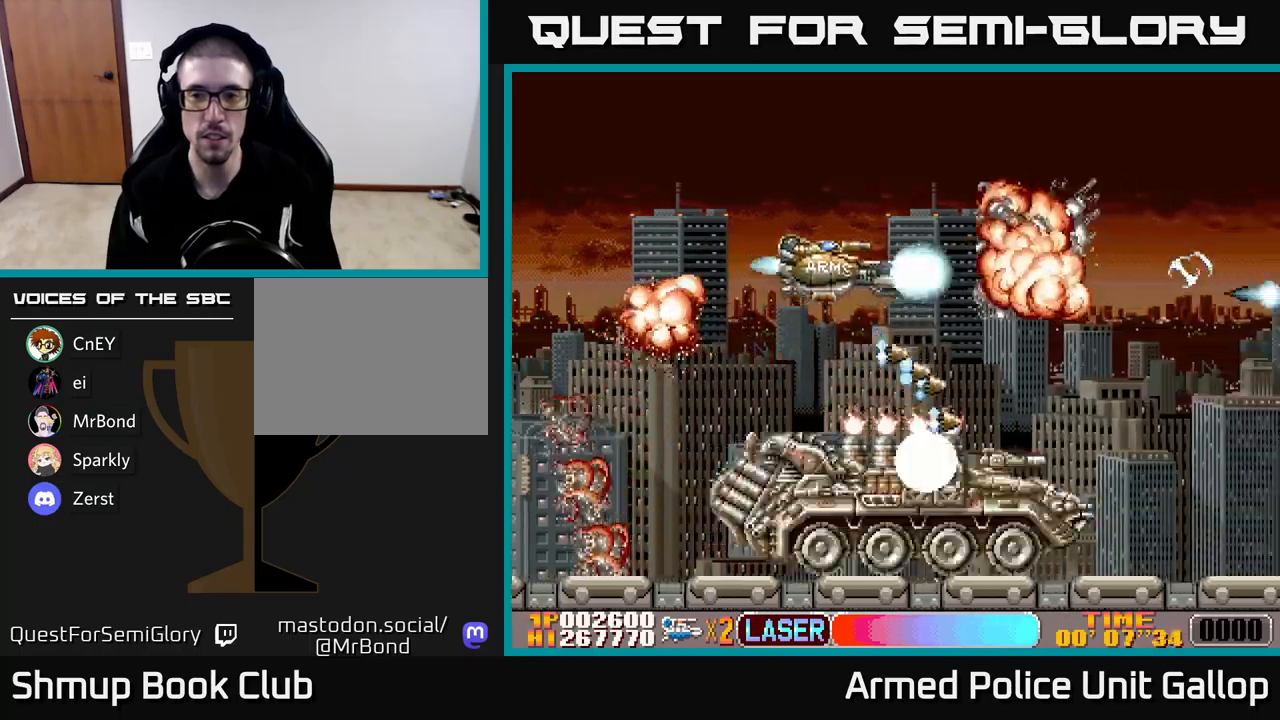
{"buttons": ["A", "DPAD_DOWN"], "left_stick": "center", "events": [[83, "DPAD_LEFT", "down"], [100, "DPAD_UP", "up"], [183, "DPAD_DOWN", "down"], [350, "DPAD_LEFT", "up"], [416, "DPAD_RIGHT", "down"], [483, "DPAD_RIGHT", "up"]]}
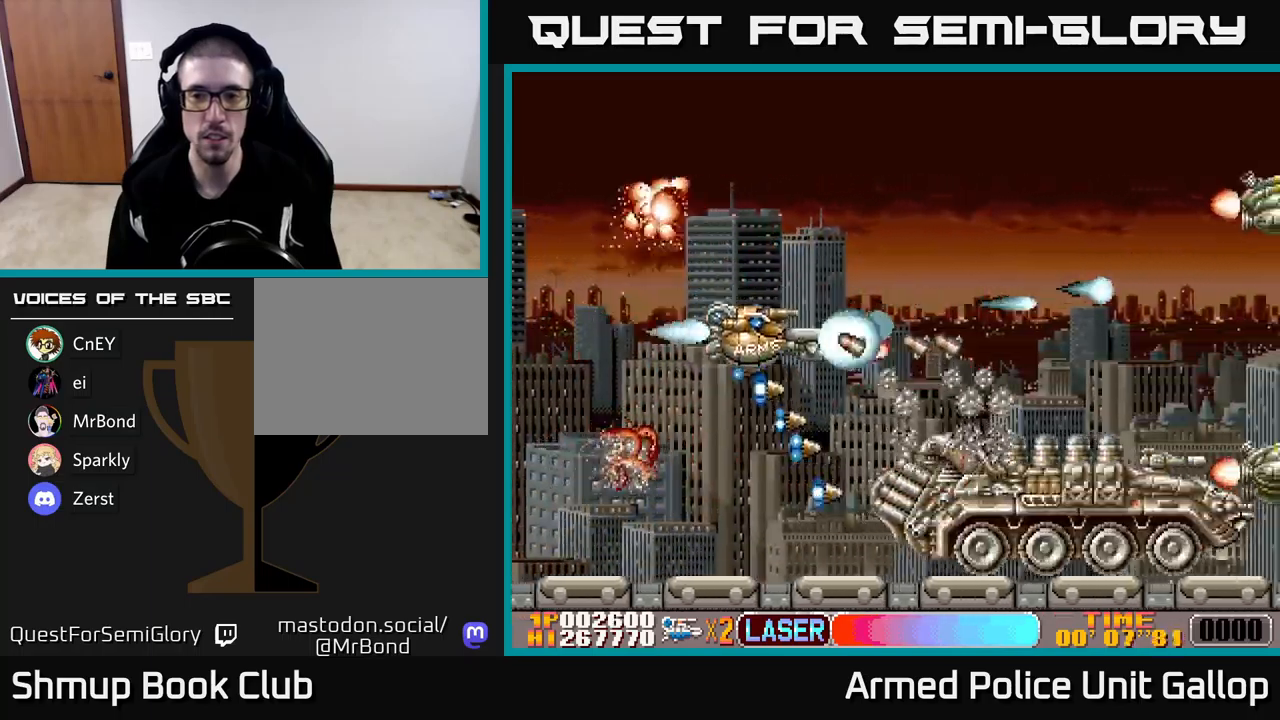
{"buttons": ["A", "DPAD_DOWN"], "left_stick": "center", "events": []}
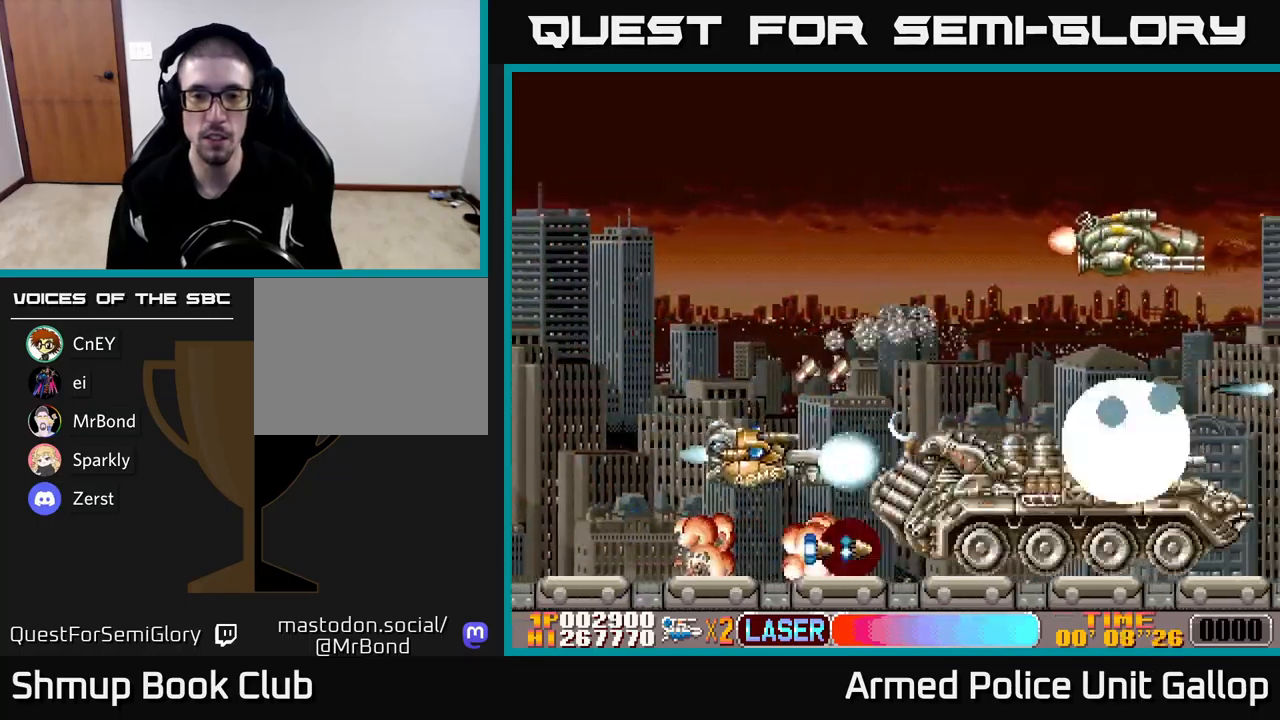
{"buttons": ["B", "DPAD_UP"], "left_stick": "center", "events": [[83, "DPAD_LEFT", "down"], [100, "DPAD_DOWN", "up"], [233, "B", "down"], [266, "A", "up"], [300, "DPAD_UP", "down"], [366, "DPAD_LEFT", "up"]]}
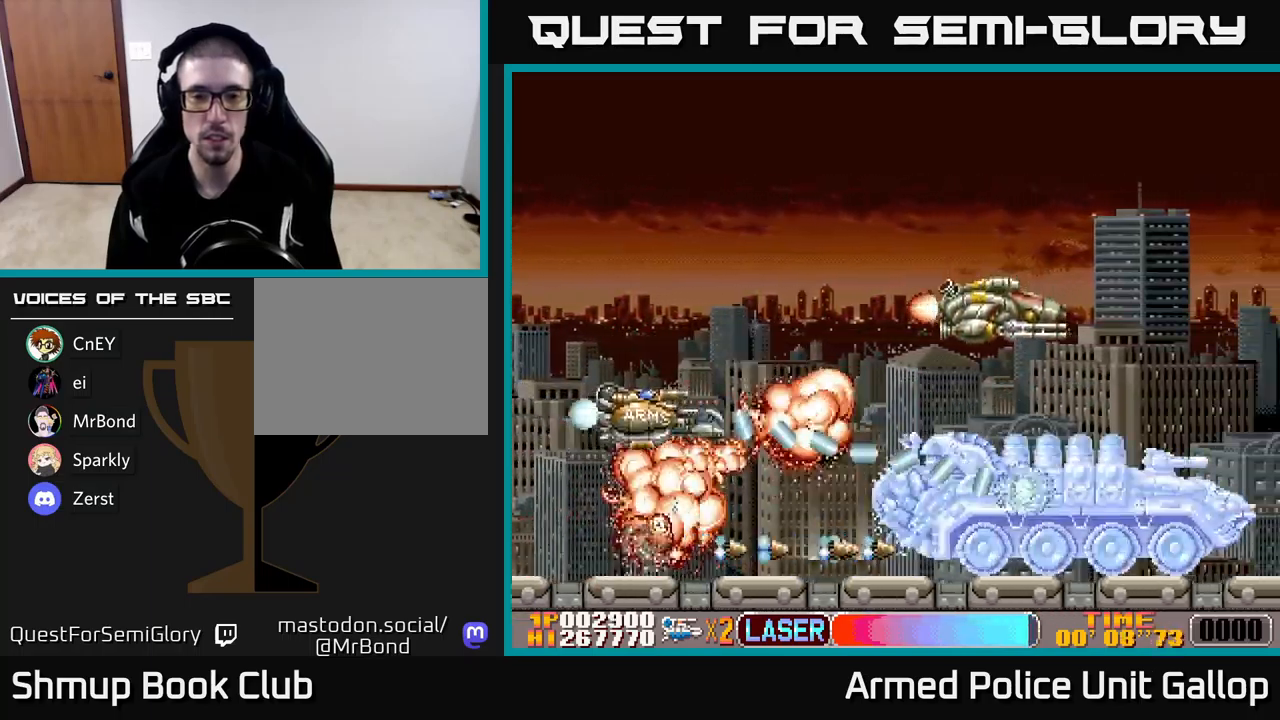
{"buttons": ["B", "DPAD_UP", "DPAD_RIGHT"], "left_stick": "center", "events": [[50, "DPAD_RIGHT", "down"], [66, "A", "down"], [133, "B", "up"], [166, "DPAD_RIGHT", "up"], [300, "DPAD_LEFT", "down"], [333, "B", "down"], [366, "A", "up"], [366, "DPAD_UP", "up"], [450, "DPAD_LEFT", "up"], [466, "DPAD_UP", "down"], [483, "DPAD_RIGHT", "down"]]}
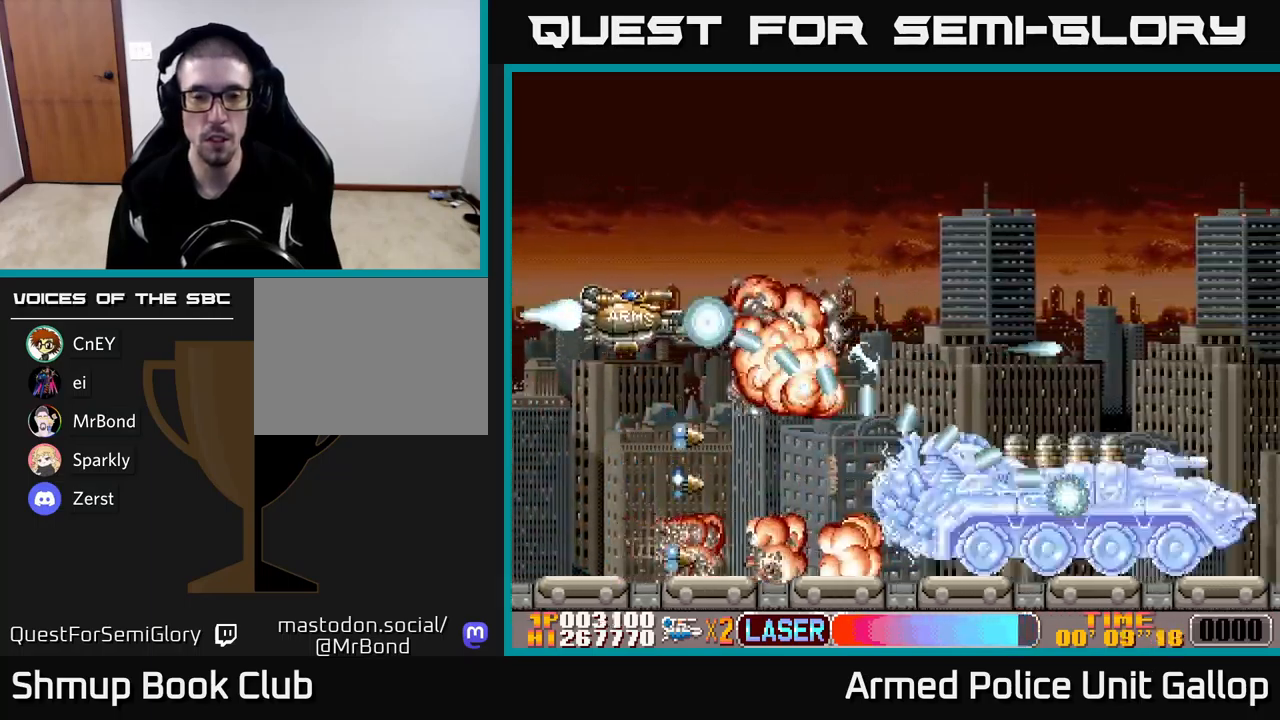
{"buttons": ["A", "DPAD_DOWN", "DPAD_RIGHT"], "left_stick": "center", "events": [[16, "DPAD_RIGHT", "up"], [50, "DPAD_RIGHT", "down"], [116, "A", "down"], [150, "B", "up"], [150, "DPAD_UP", "up"], [233, "DPAD_DOWN", "down"], [283, "DPAD_RIGHT", "up"], [416, "DPAD_RIGHT", "down"]]}
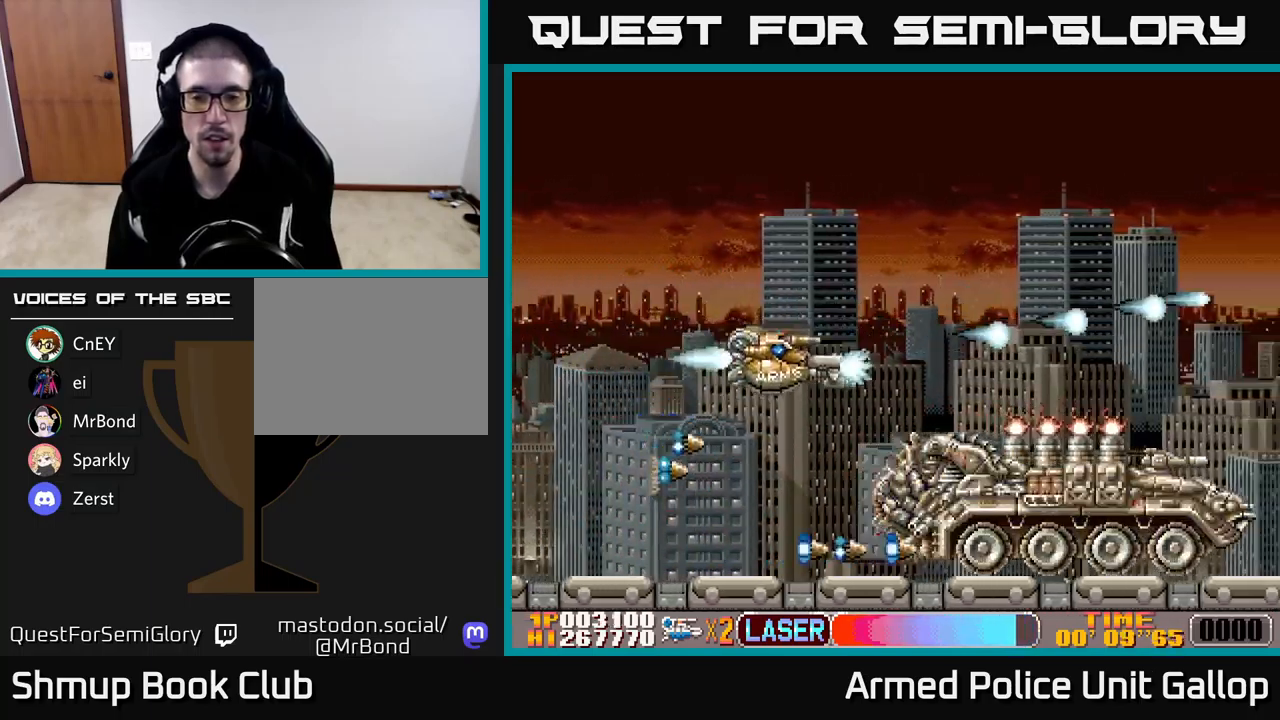
{"buttons": ["A", "DPAD_DOWN"], "left_stick": "center", "events": [[116, "DPAD_RIGHT", "up"], [250, "B", "down"], [250, "DPAD_LEFT", "down"], [316, "A", "up"], [383, "A", "down"], [383, "DPAD_LEFT", "up"], [433, "DPAD_RIGHT", "down"], [466, "B", "up"], [500, "DPAD_RIGHT", "up"]]}
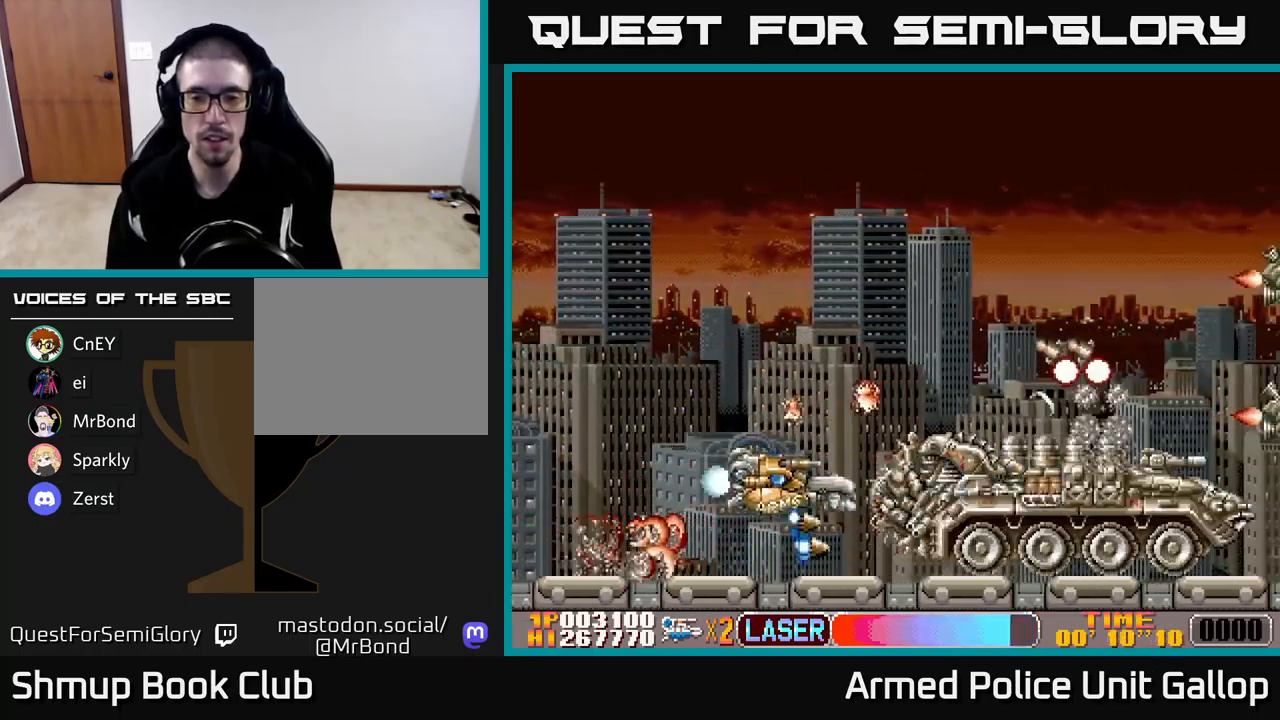
{"buttons": ["B", "DPAD_UP"], "left_stick": "center", "events": [[33, "DPAD_DOWN", "up"], [33, "DPAD_LEFT", "down"], [100, "DPAD_UP", "down"], [116, "B", "down"], [150, "DPAD_LEFT", "up"], [183, "A", "up"]]}
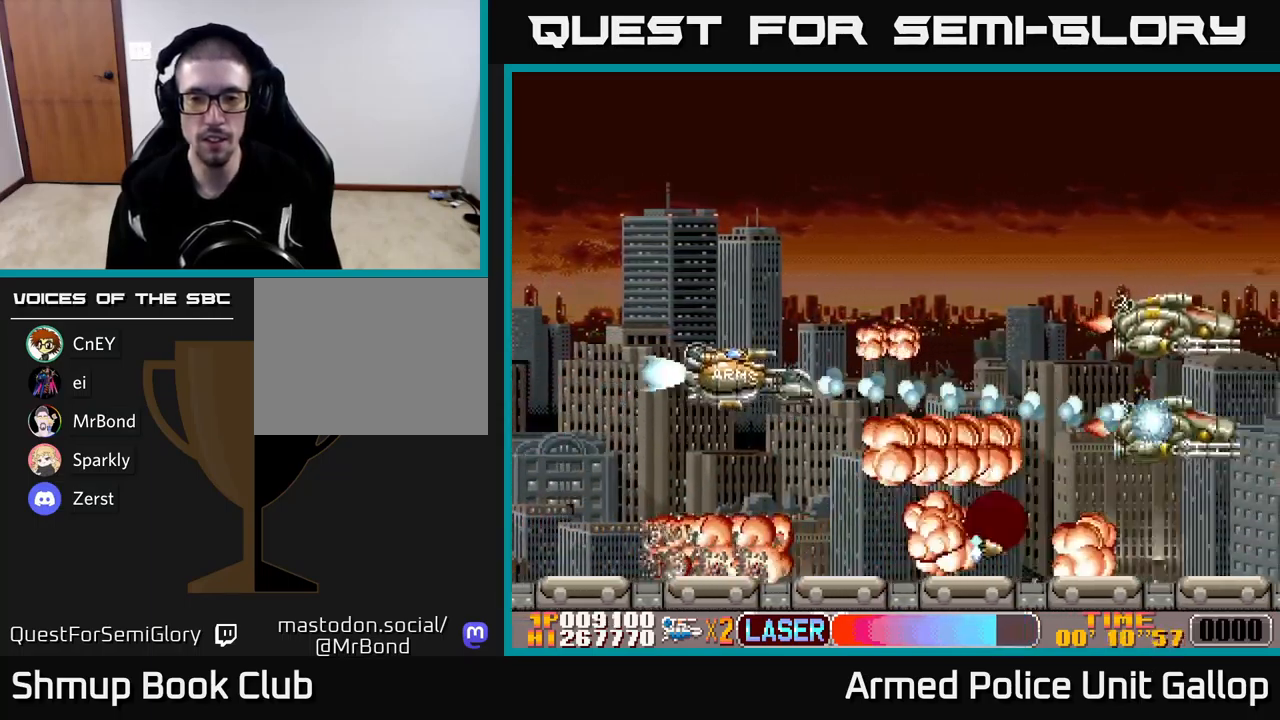
{"buttons": ["A", "DPAD_DOWN", "DPAD_RIGHT"], "left_stick": "center", "events": [[116, "A", "down"], [150, "B", "up"], [283, "DPAD_UP", "up"], [316, "DPAD_DOWN", "down"], [316, "DPAD_RIGHT", "down"], [333, "DPAD_RIGHT", "up"], [500, "DPAD_RIGHT", "down"]]}
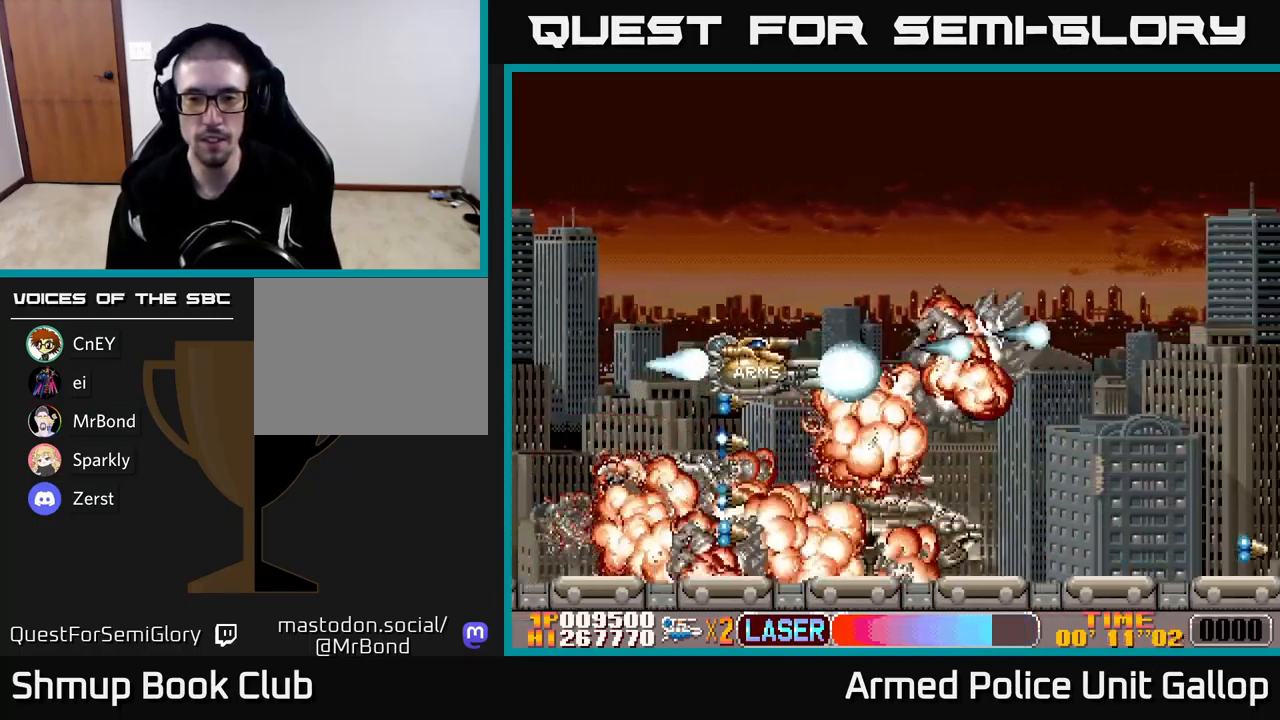
{"buttons": ["A", "DPAD_RIGHT"], "left_stick": "center", "events": [[50, "DPAD_DOWN", "up"], [83, "DPAD_UP", "down"], [200, "A", "up"], [316, "A", "down"], [316, "DPAD_UP", "up"]]}
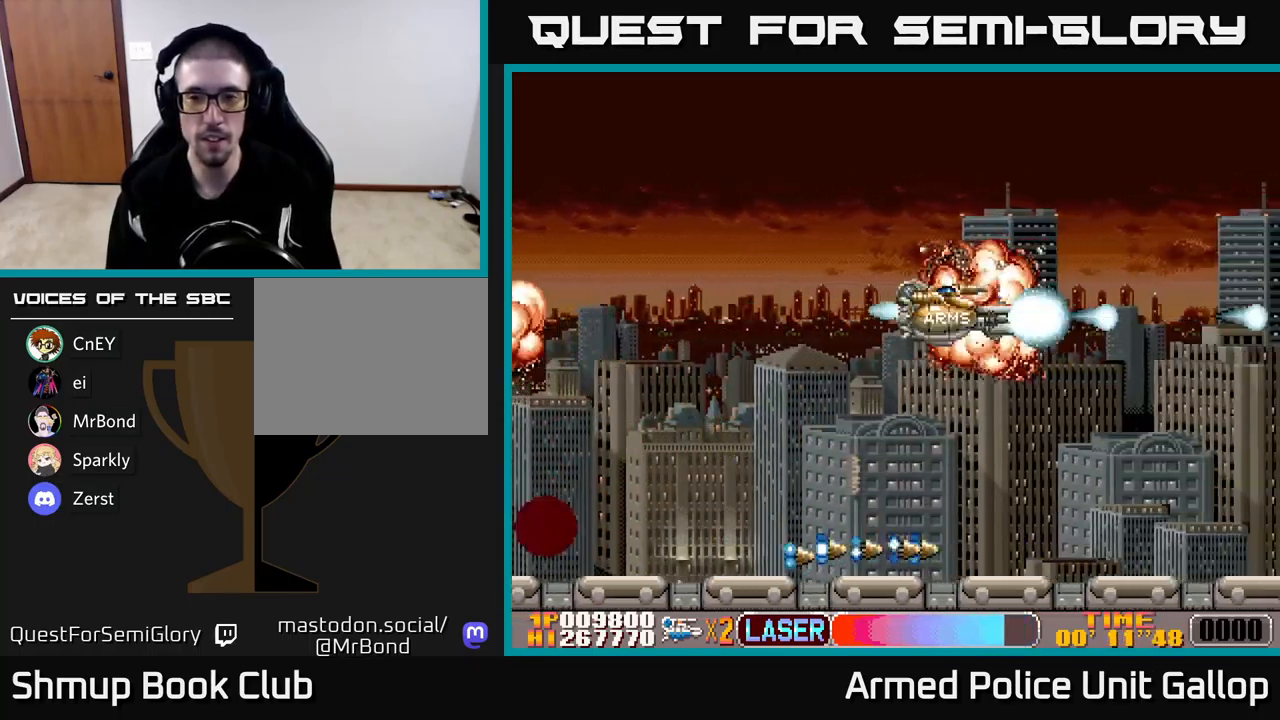
{"buttons": ["A"], "left_stick": "center", "events": [[100, "DPAD_RIGHT", "up"], [167, "DPAD_UP", "down"], [317, "DPAD_UP", "up"]]}
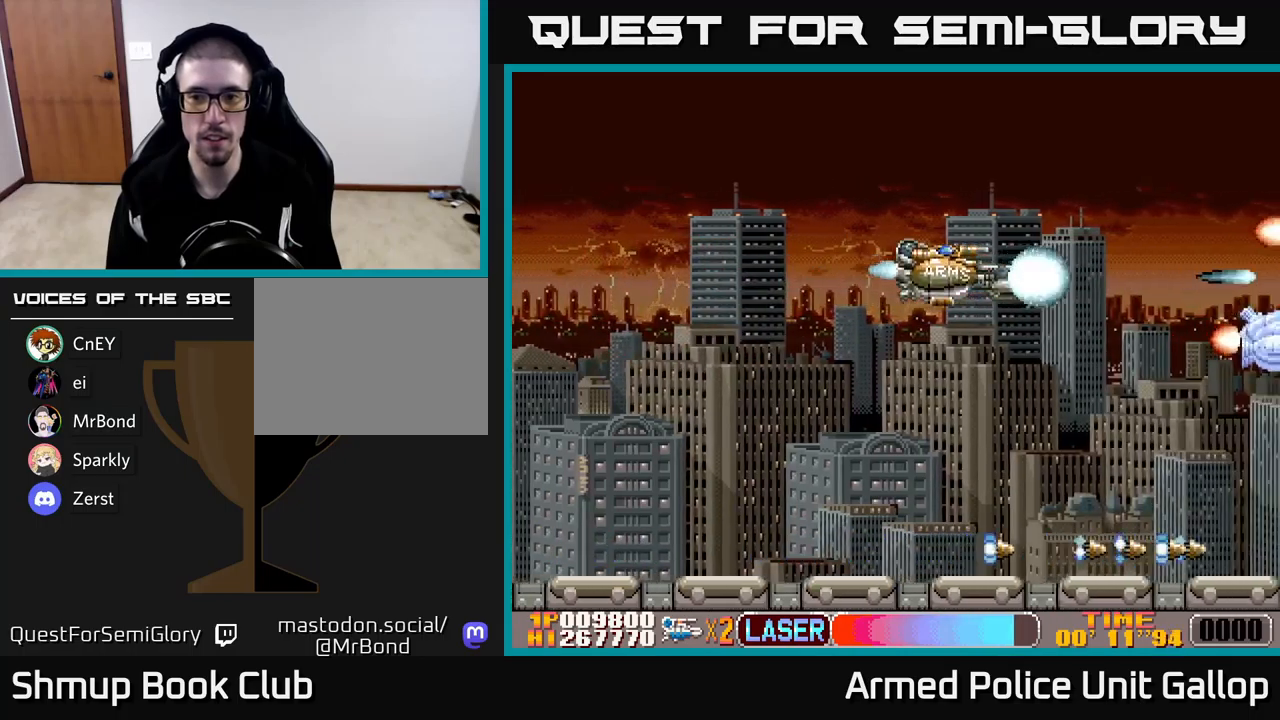
{"buttons": ["A", "DPAD_LEFT"], "left_stick": "center", "events": [[183, "DPAD_DOWN", "down"], [467, "DPAD_DOWN", "up"], [467, "DPAD_LEFT", "down"]]}
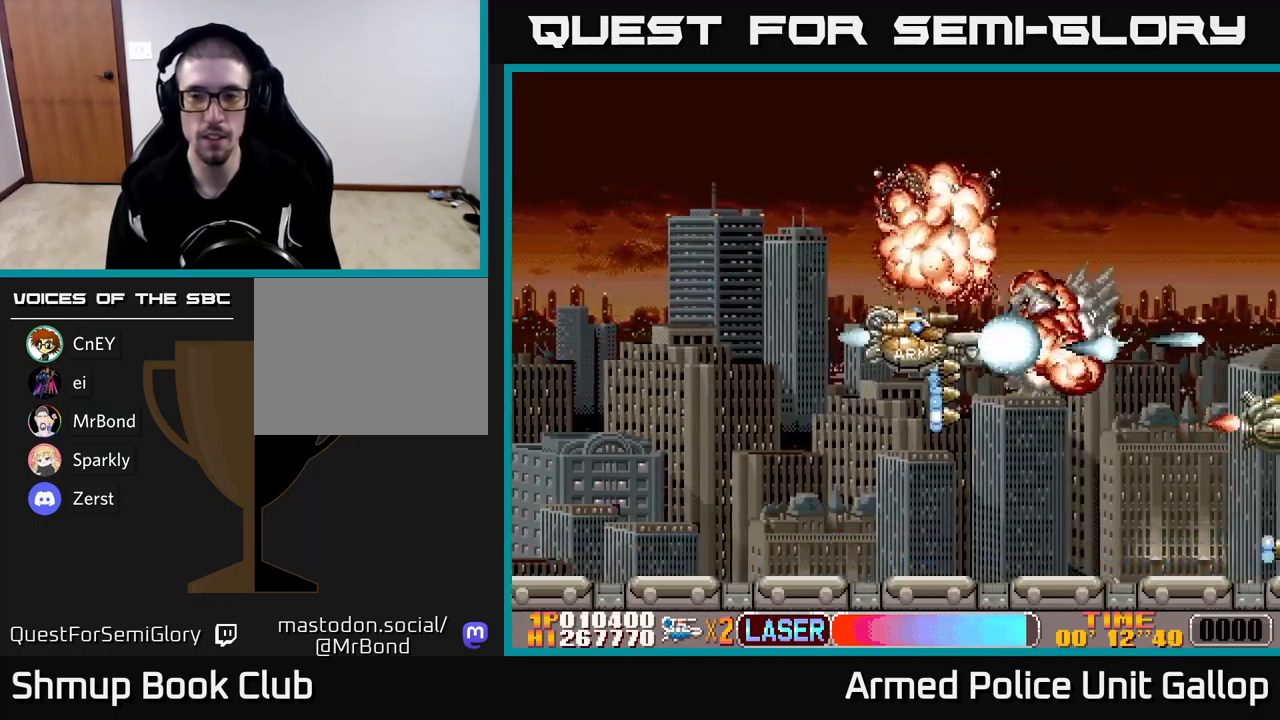
{"buttons": ["A", "DPAD_DOWN"], "left_stick": "center", "events": [[17, "DPAD_UP", "down"], [67, "DPAD_LEFT", "up"], [300, "DPAD_UP", "up"], [333, "DPAD_DOWN", "down"]]}
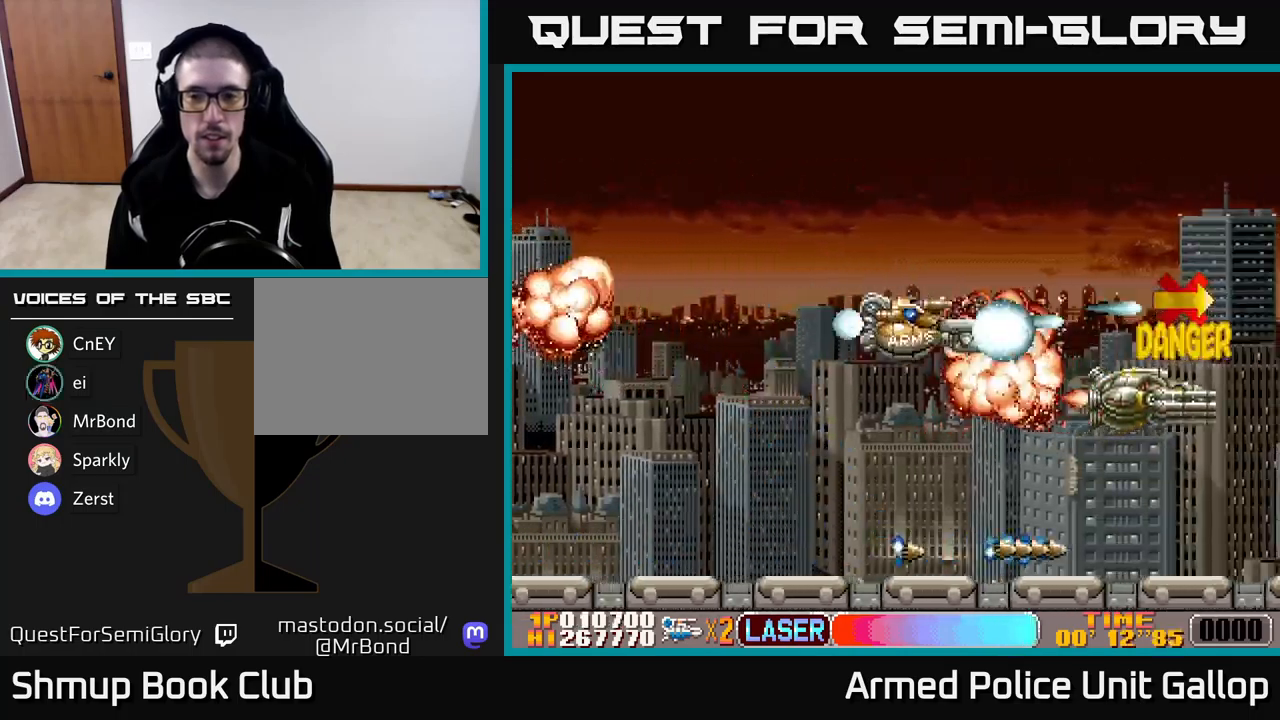
{"buttons": ["A", "DPAD_UP"], "left_stick": "center", "events": [[133, "DPAD_LEFT", "down"], [267, "DPAD_DOWN", "up"], [300, "DPAD_LEFT", "up"], [317, "DPAD_UP", "down"]]}
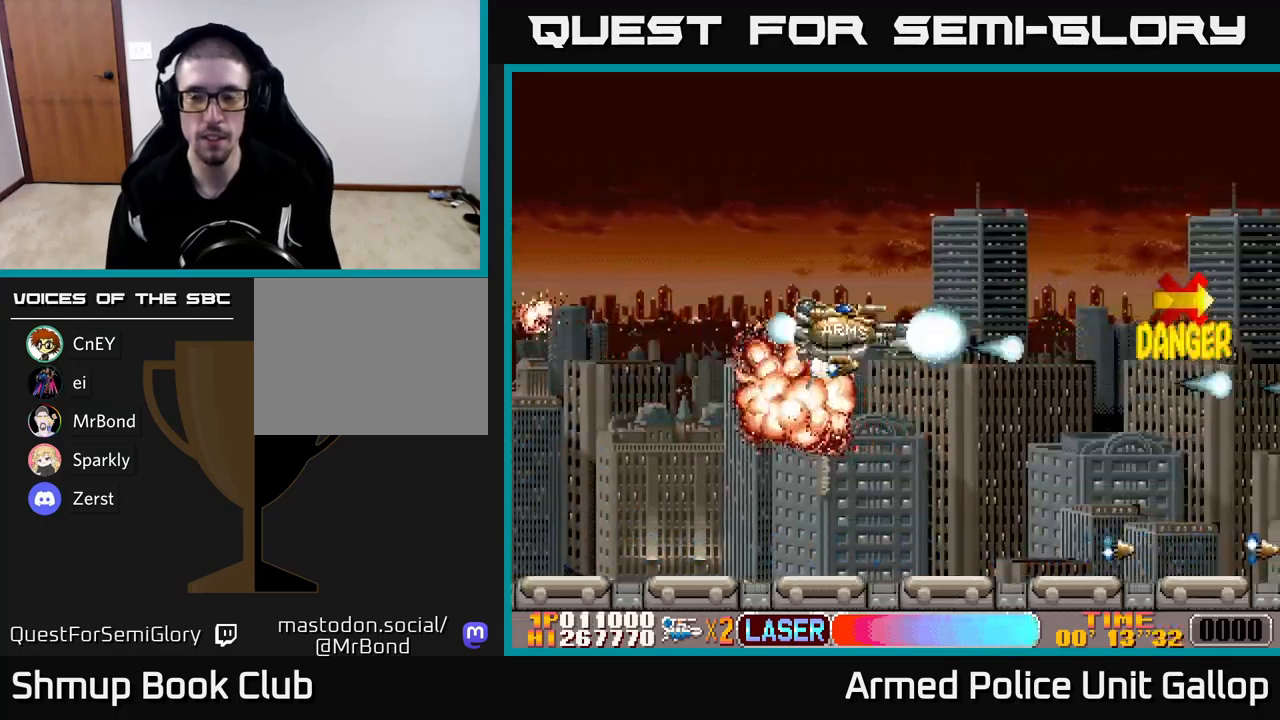
{"buttons": ["A", "DPAD_DOWN"], "left_stick": "center", "events": [[467, "DPAD_UP", "up"], [500, "DPAD_DOWN", "down"]]}
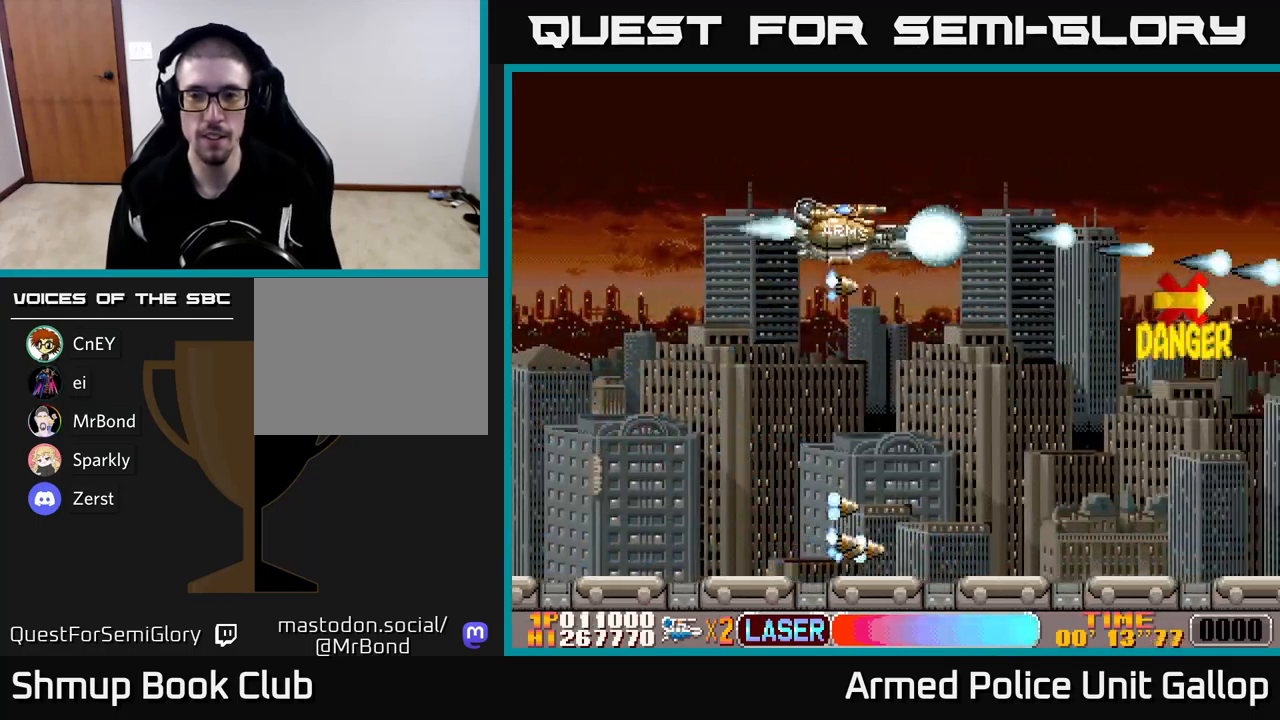
{"buttons": ["A"], "left_stick": "center", "events": [[500, "DPAD_DOWN", "up"]]}
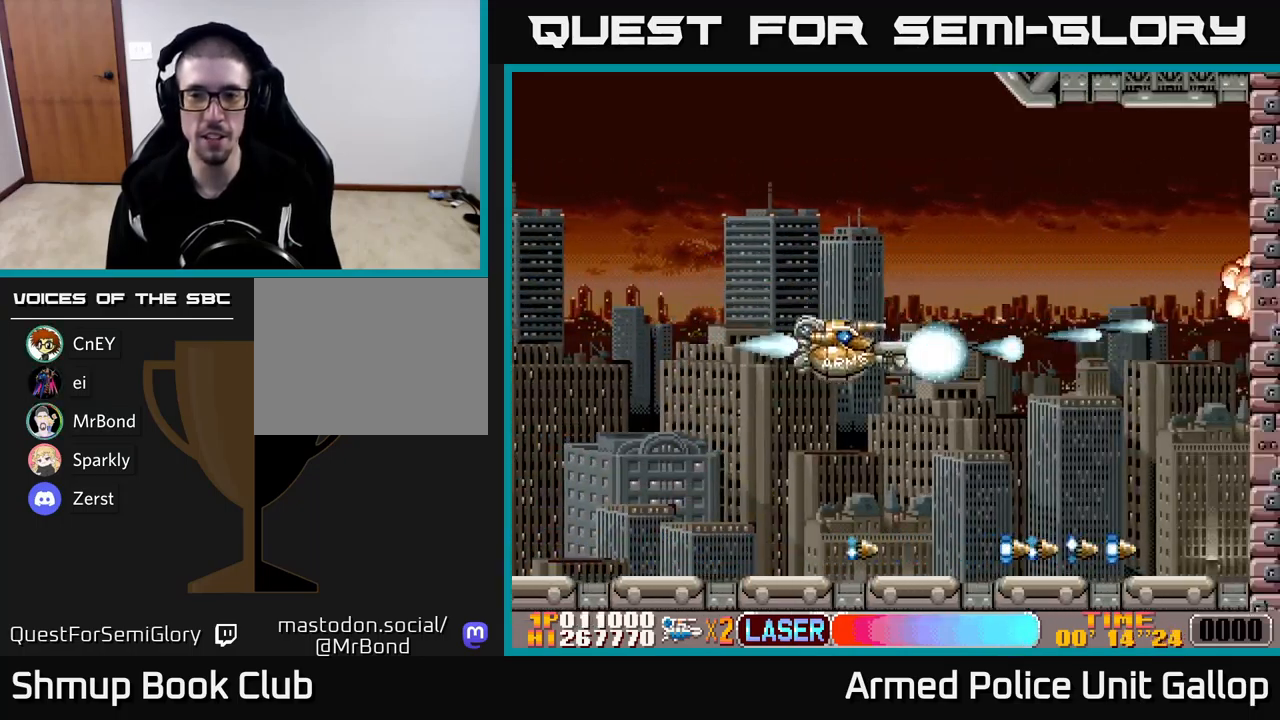
{"buttons": ["A", "DPAD_UP", "DPAD_LEFT"], "left_stick": "center", "events": [[50, "DPAD_UP", "down"], [183, "DPAD_UP", "up"], [250, "DPAD_DOWN", "down"], [367, "DPAD_DOWN", "up"], [367, "DPAD_LEFT", "down"], [433, "DPAD_UP", "down"]]}
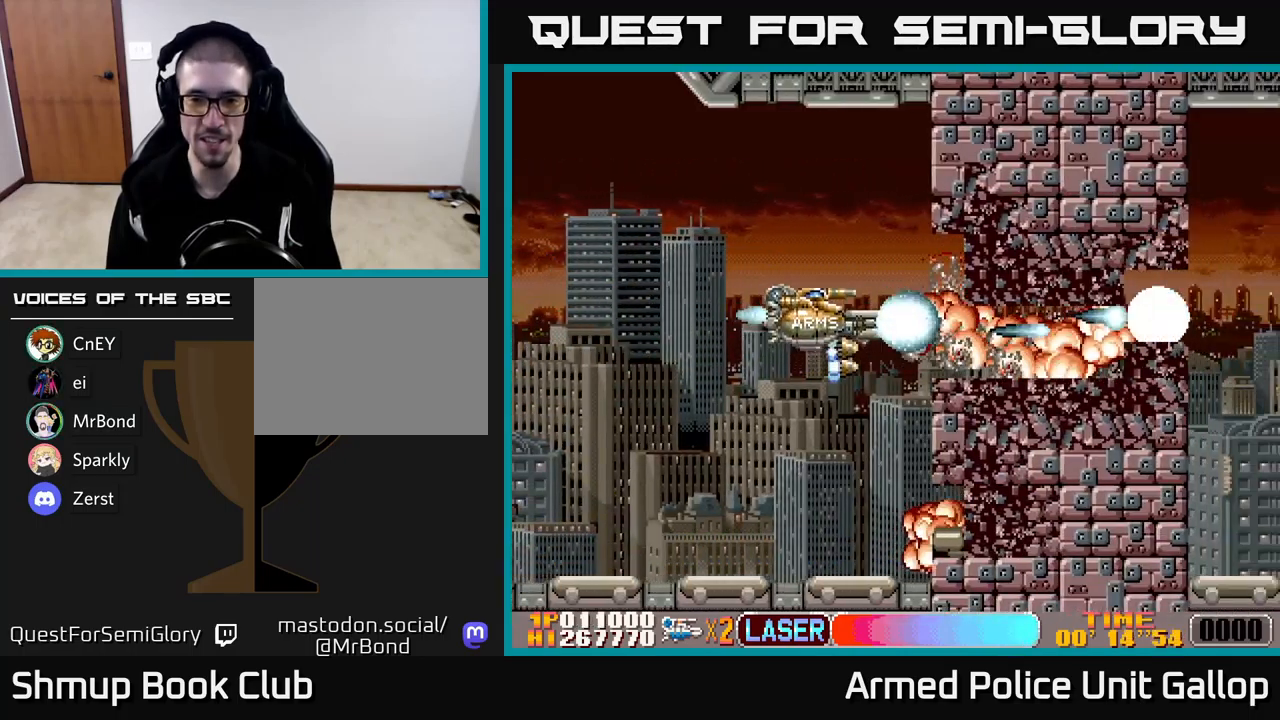
{"buttons": ["B"], "left_stick": "center", "events": [[67, "A", "up"], [67, "B", "down"], [67, "DPAD_UP", "up"], [150, "DPAD_DOWN", "down"], [200, "DPAD_LEFT", "up"], [250, "DPAD_DOWN", "up"], [383, "DPAD_DOWN", "down"], [450, "DPAD_DOWN", "up"]]}